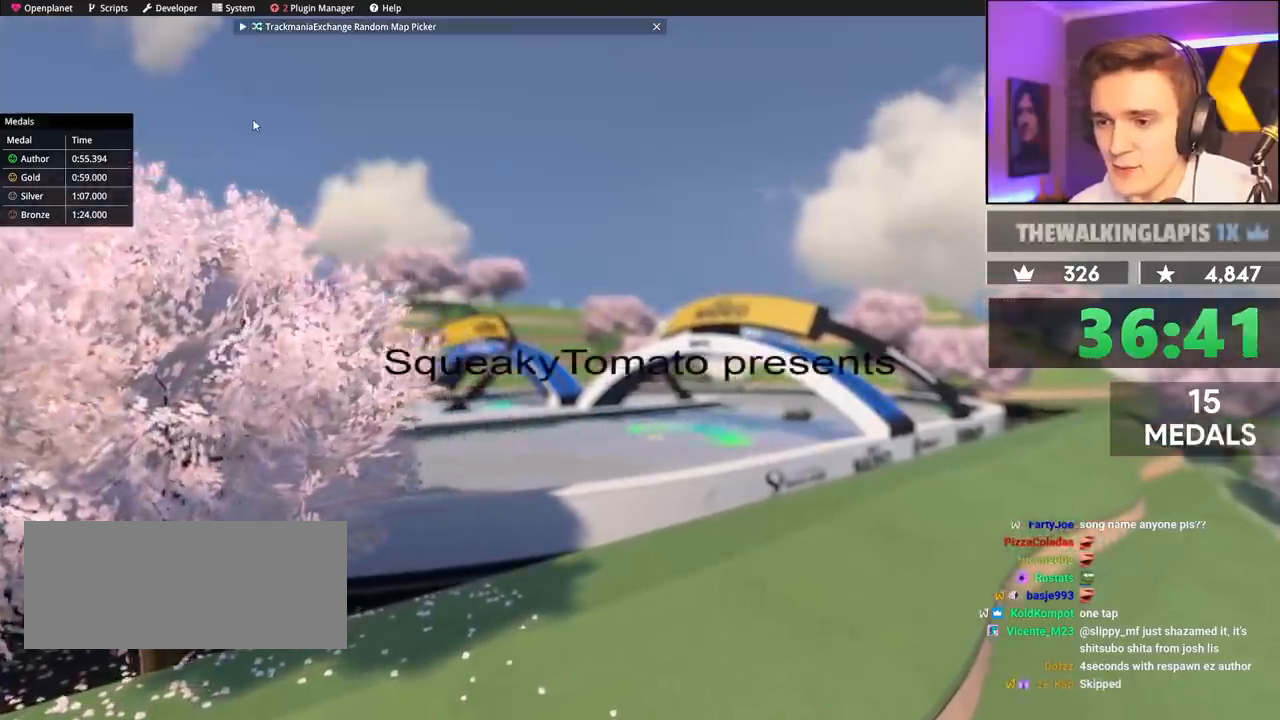
Gameplay with keyboard; each line is a JSON object with the keys held at the frame after it. "events" lists presses ("down") and releases ("up") of "brake", "down", "left", "right" and "up" between this image and that frame as [ms after this image, input, new state], when the widget could be followed in between. No other keys are recorded. Mouse input is not recorded. Key names are as the overlay labels them; some are game actions (e.g. jump) rather than physical keys.
{"keys": ["up"], "events": [[400, "up", "down"]]}
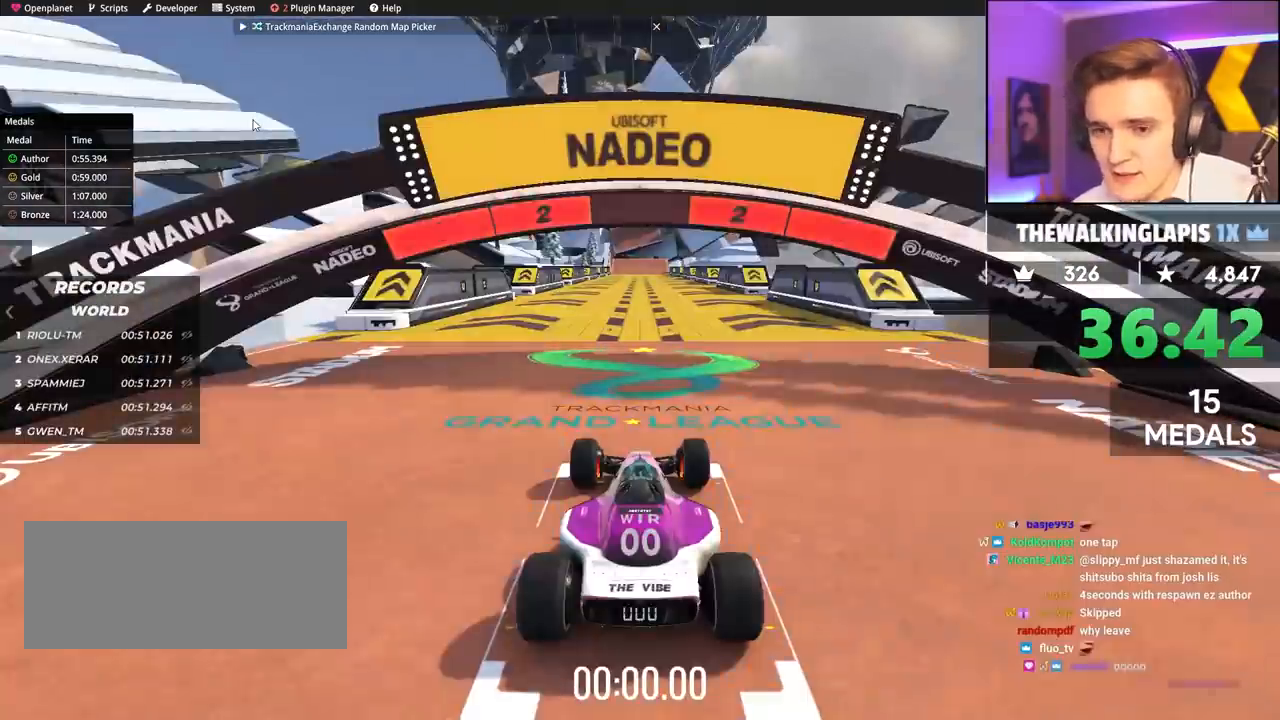
{"keys": ["up"], "events": []}
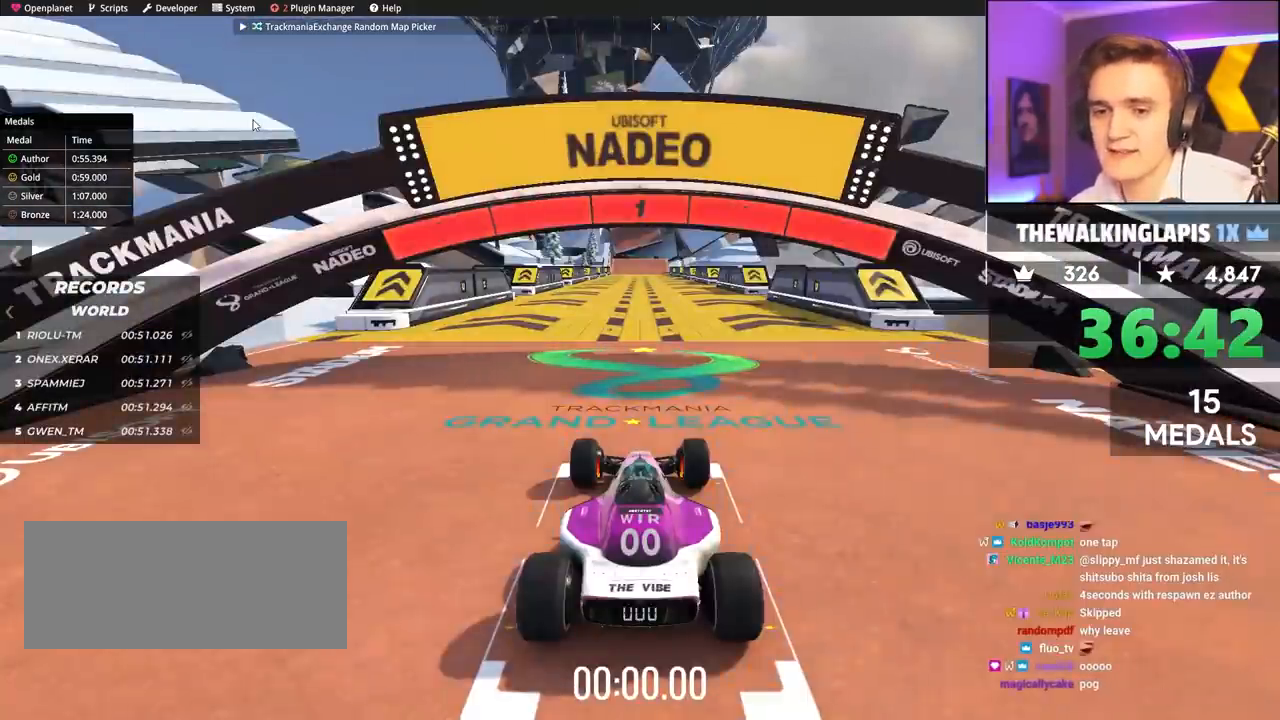
{"keys": ["up"], "events": []}
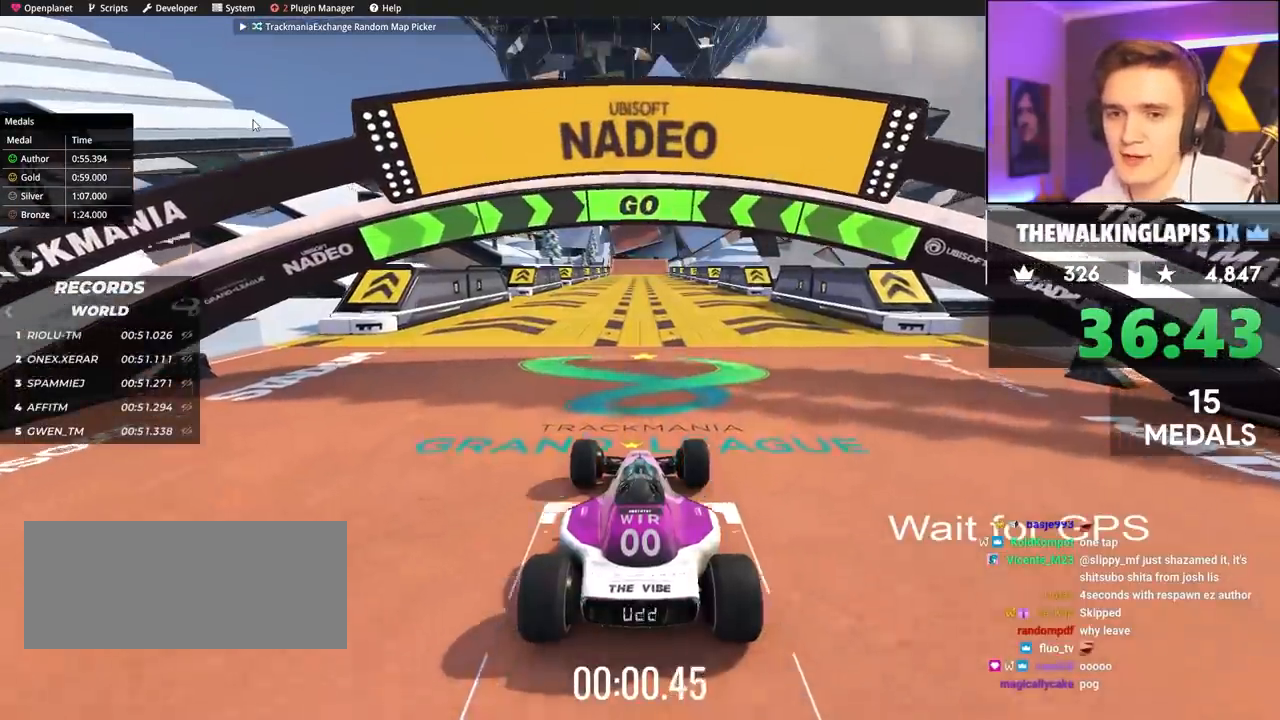
{"keys": ["up"], "events": []}
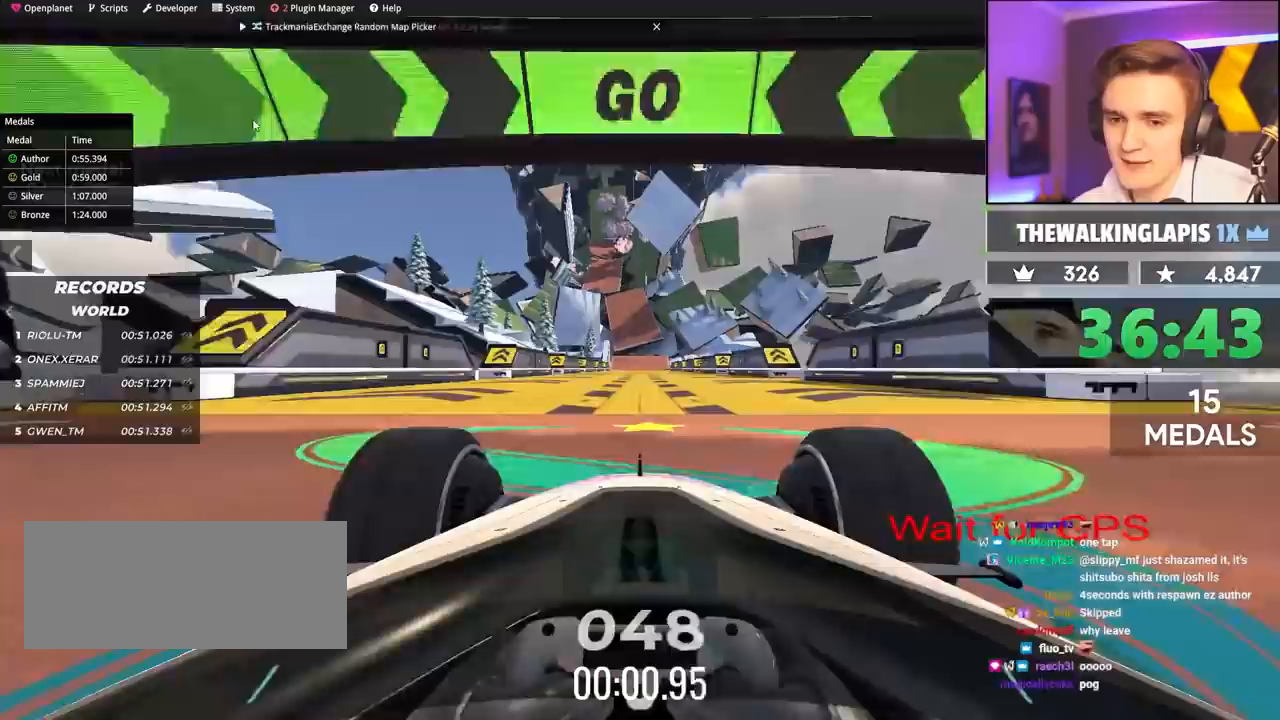
{"keys": ["up"], "events": []}
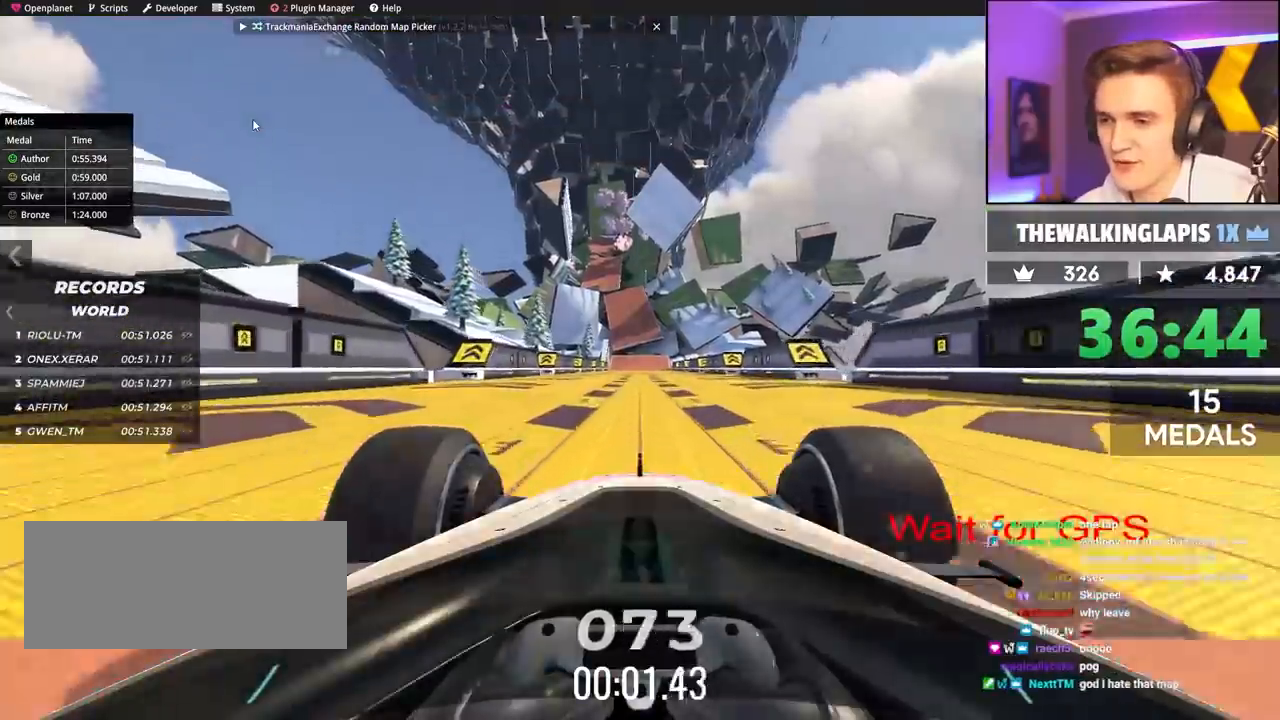
{"keys": ["up"], "events": []}
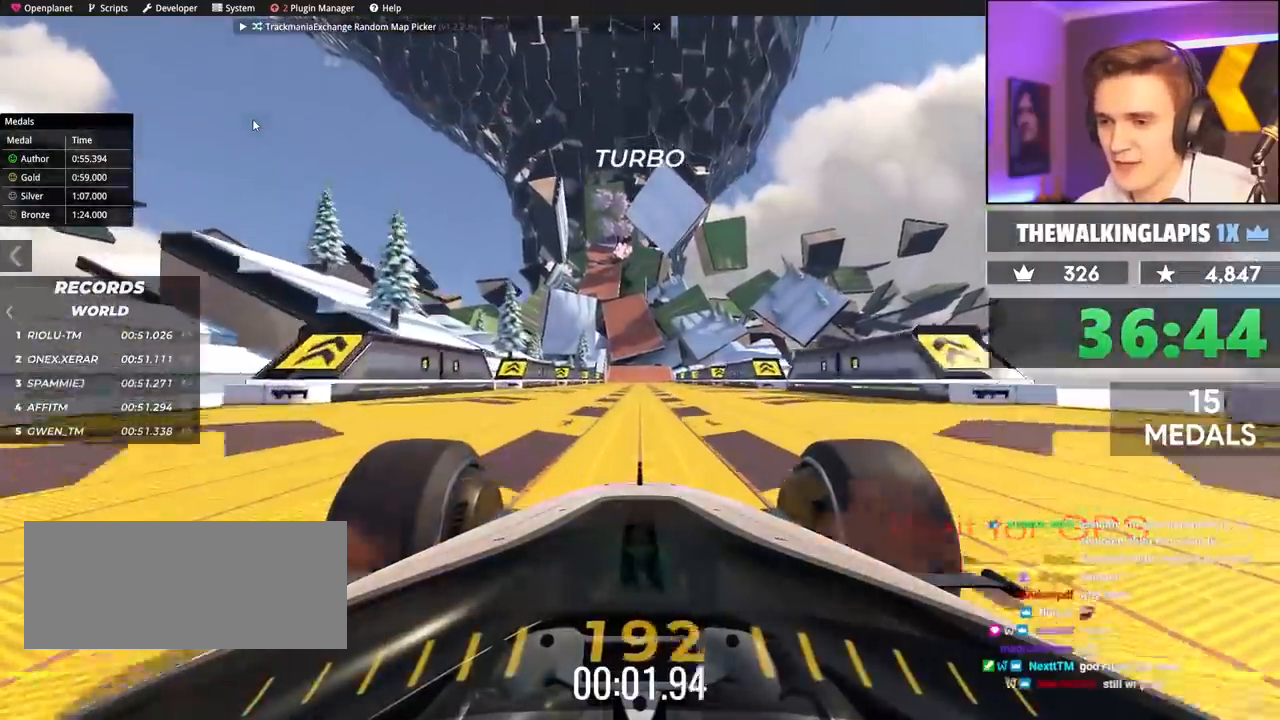
{"keys": ["up"], "events": []}
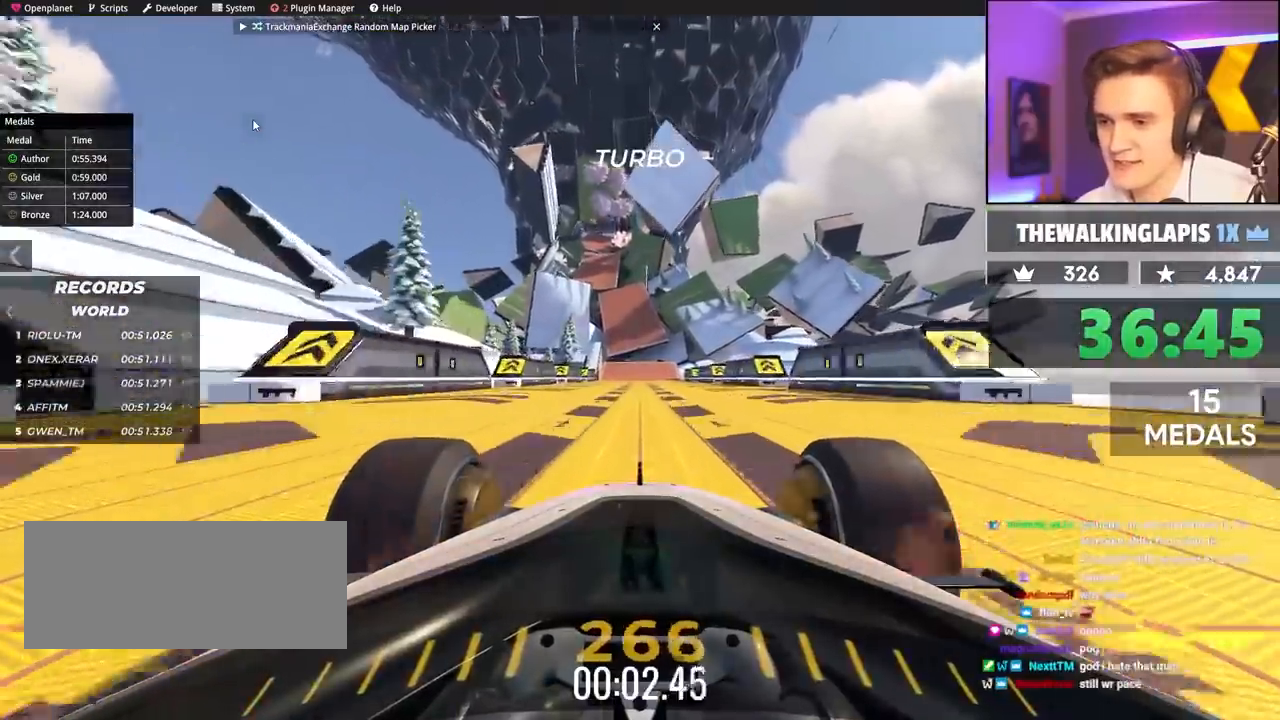
{"keys": ["up"], "events": [[450, "left", "down"], [483, "left", "up"]]}
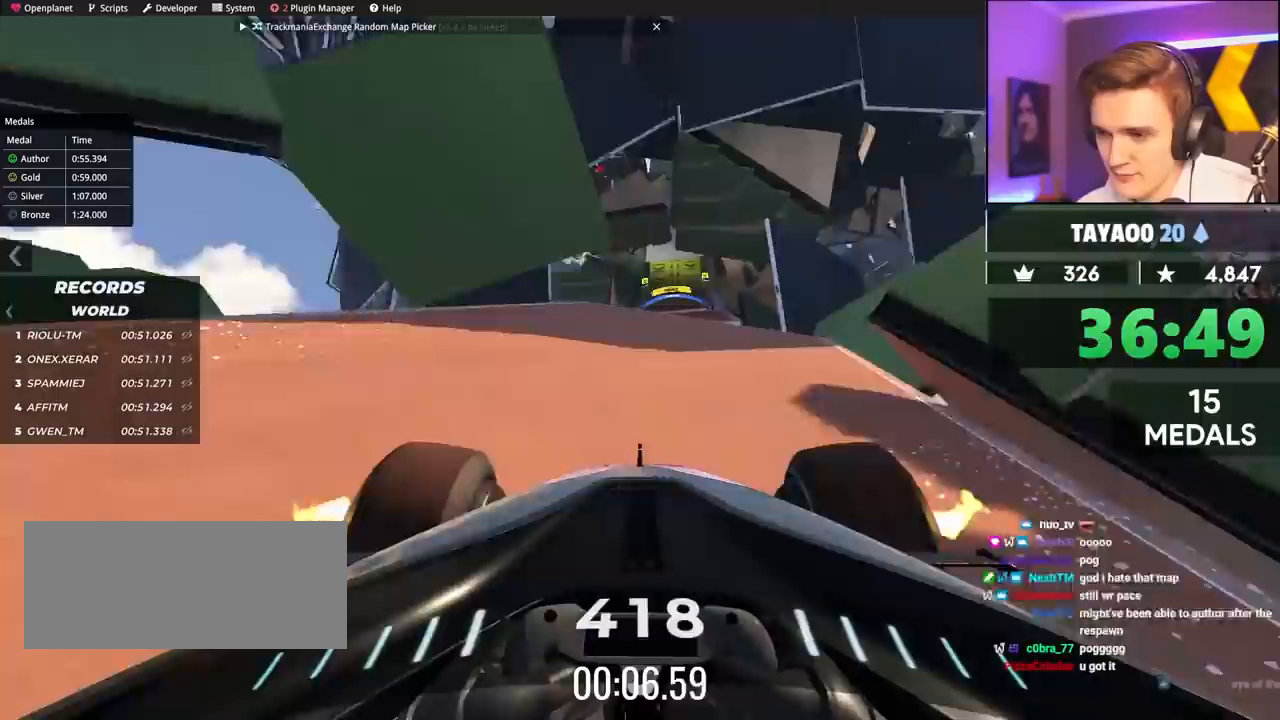
{"keys": ["left", "up"], "events": [[133, "right", "down"], [317, "right", "up"], [450, "left", "down"]]}
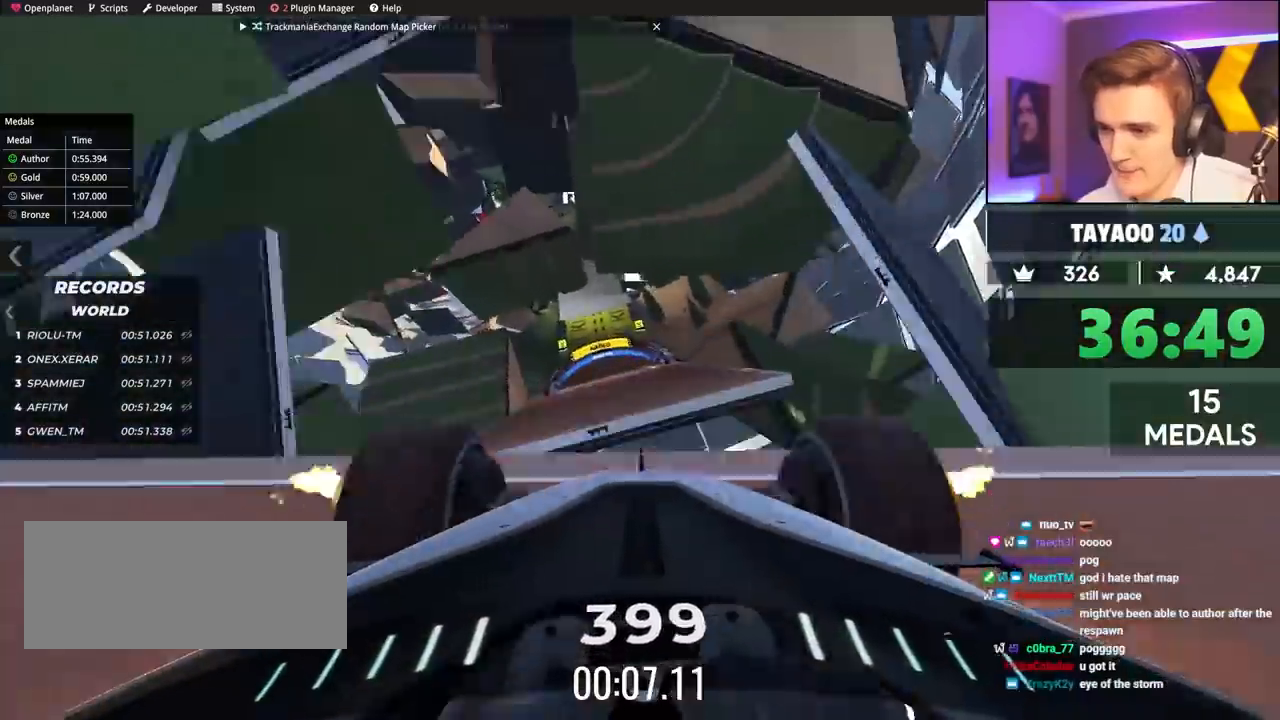
{"keys": ["up"], "events": [[50, "left", "up"], [233, "right", "down"], [383, "right", "up"]]}
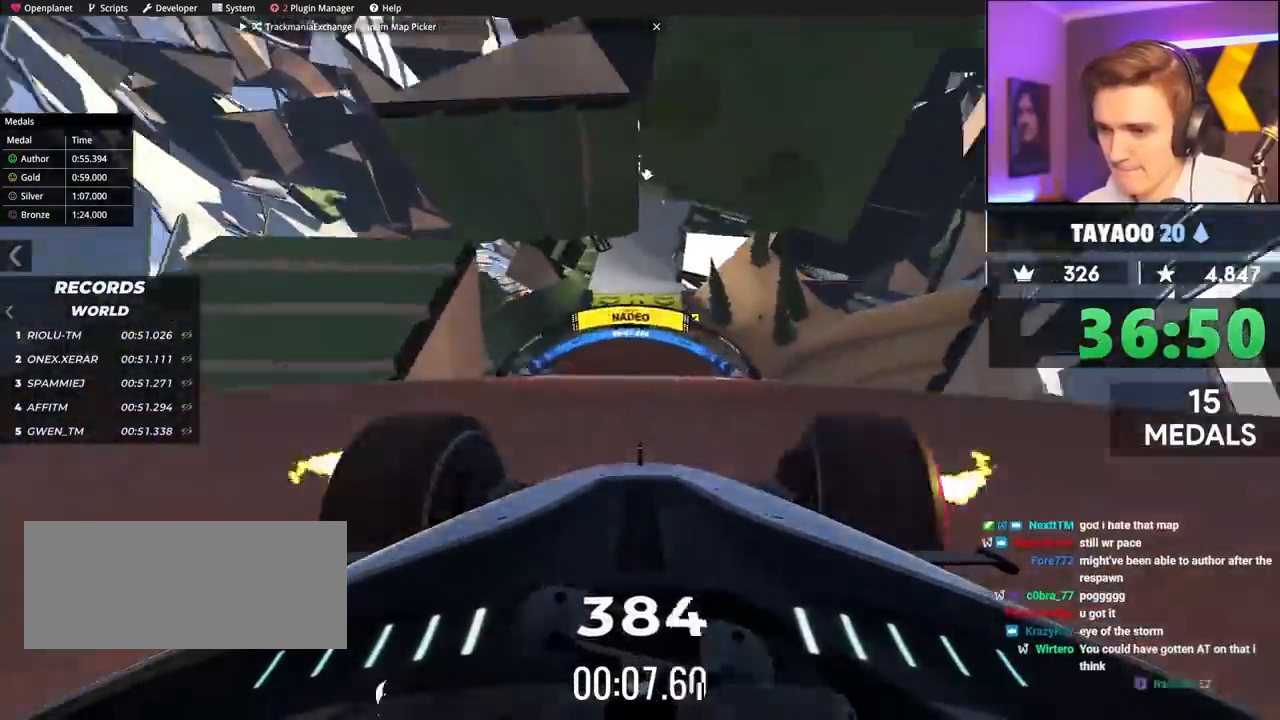
{"keys": ["right", "up"], "events": [[67, "left", "down"], [117, "left", "up"], [483, "right", "down"]]}
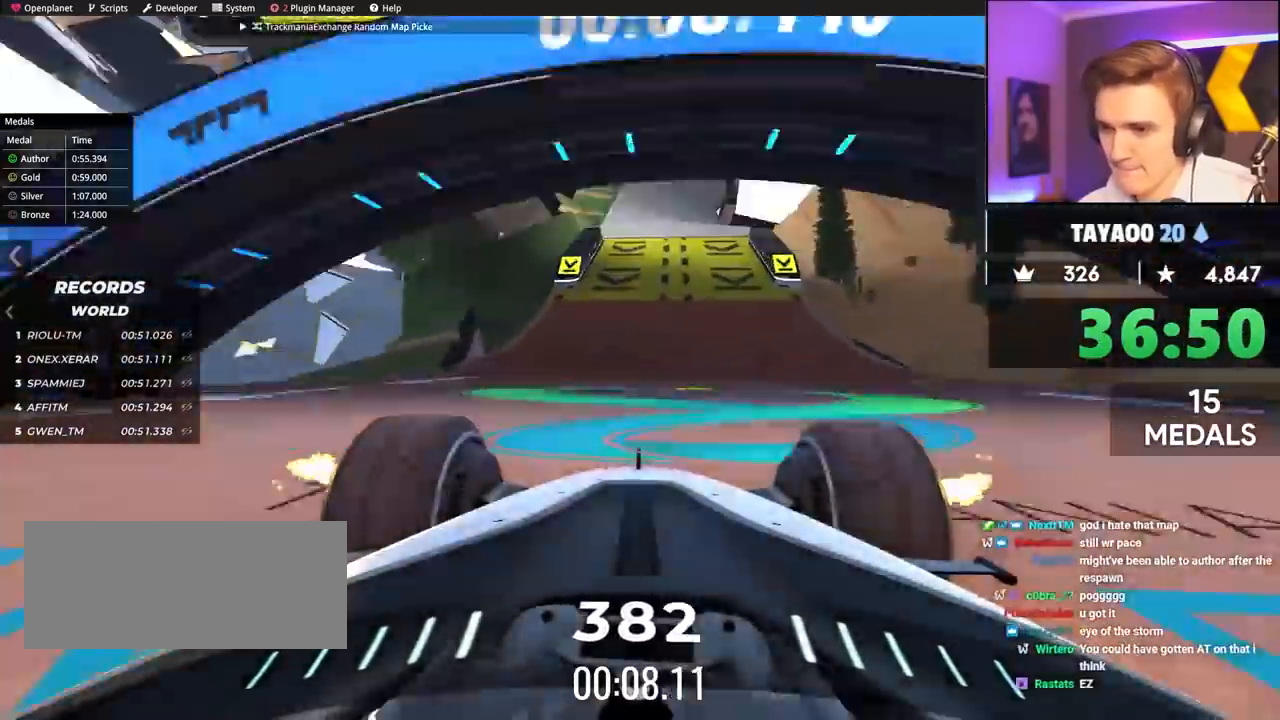
{"keys": ["up"], "events": [[33, "right", "up"]]}
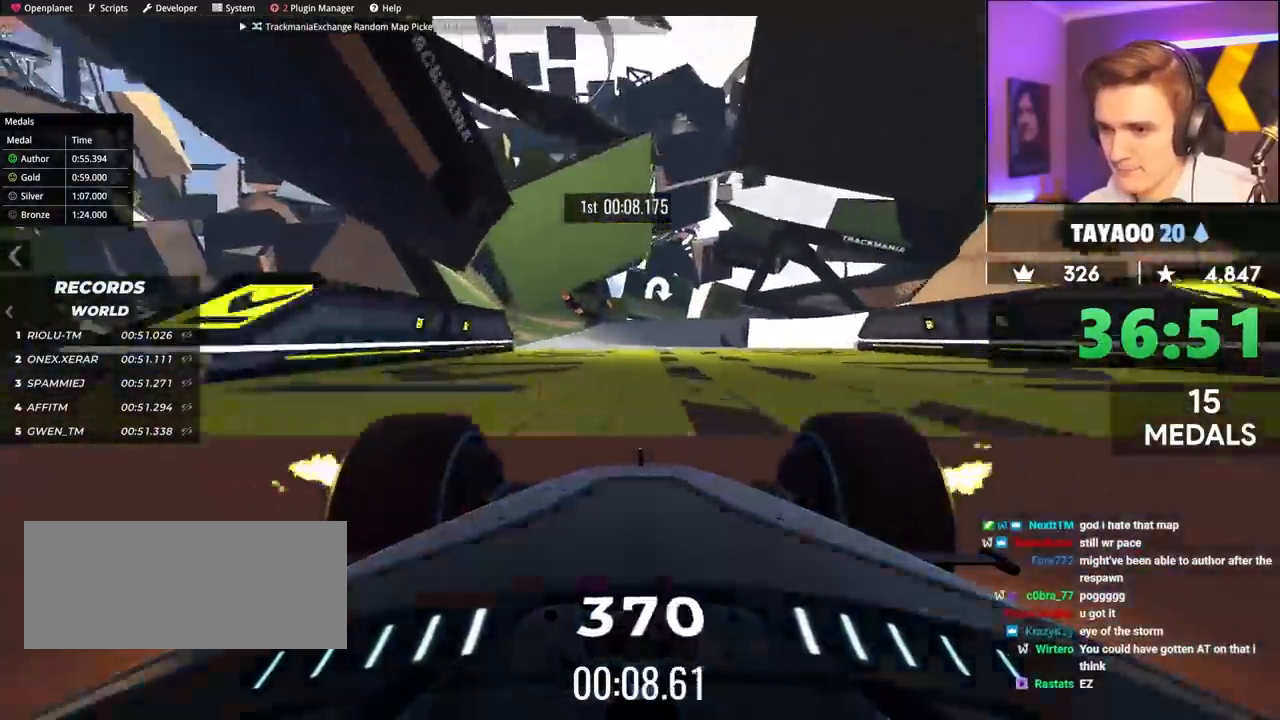
{"keys": ["up"], "events": []}
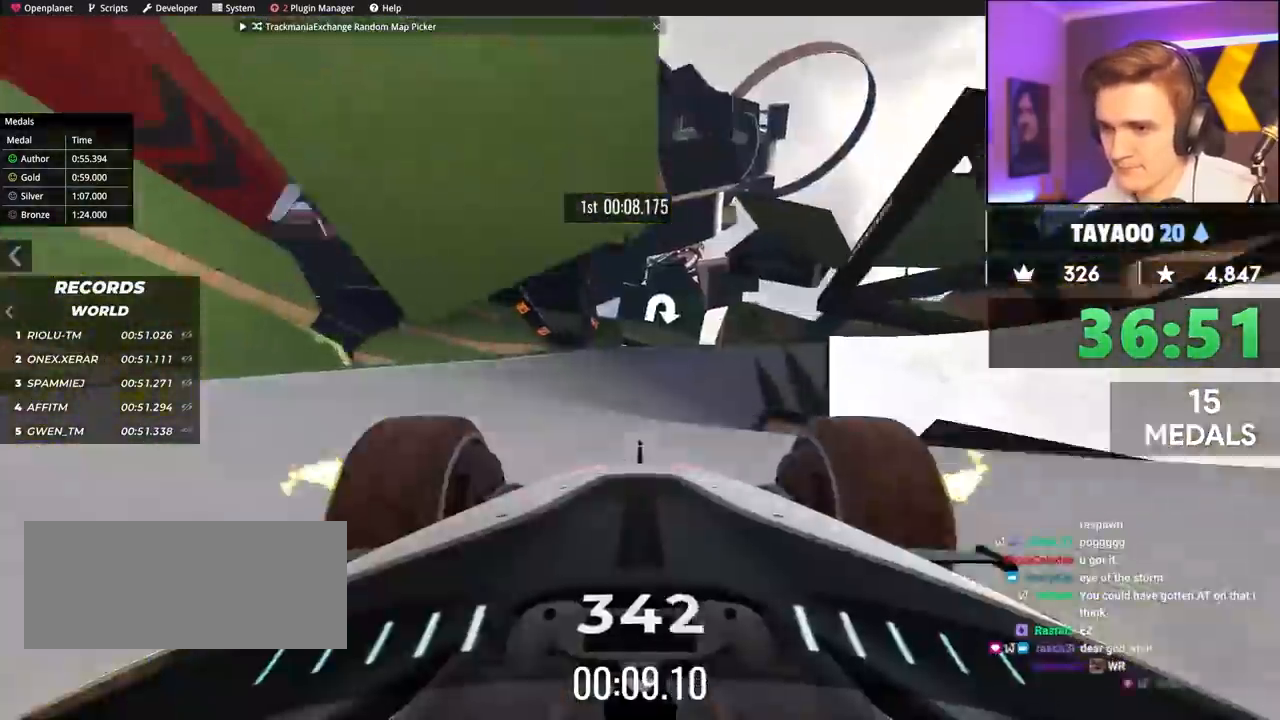
{"keys": ["up"], "events": [[117, "right", "down"], [200, "right", "up"], [300, "right", "down"], [433, "right", "up"]]}
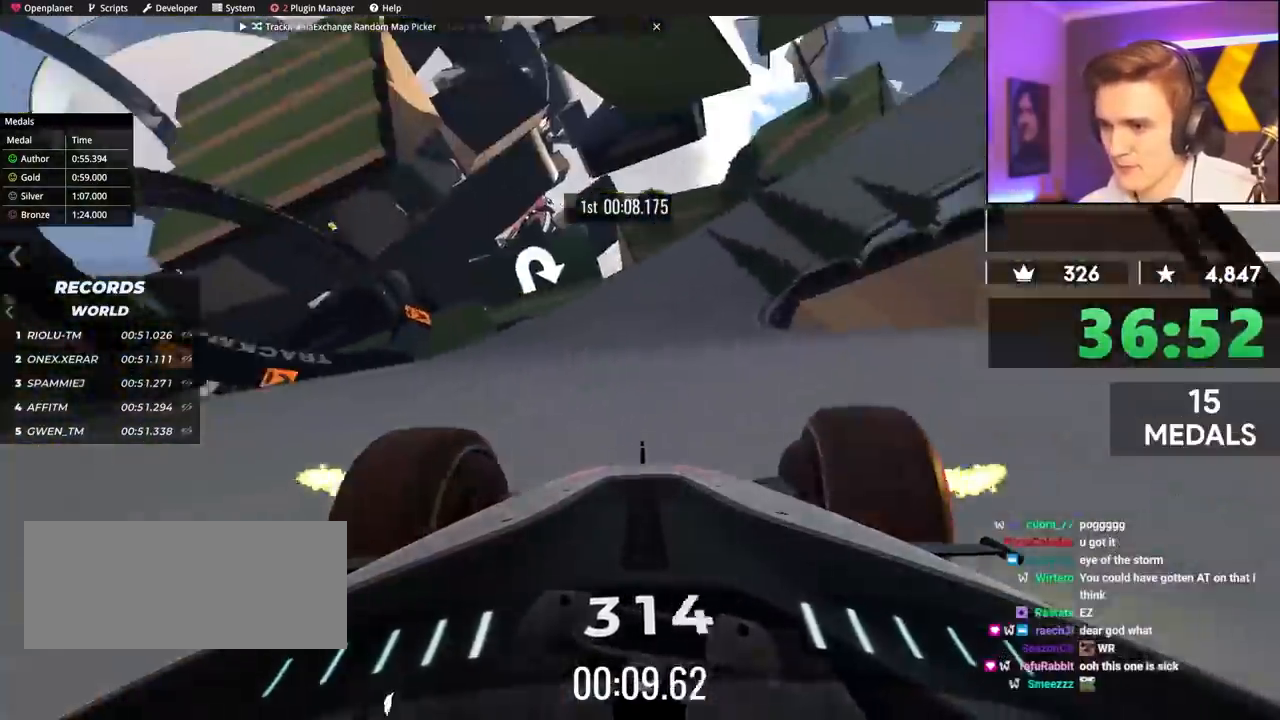
{"keys": ["brake", "right"], "events": [[33, "right", "down"], [167, "right", "up"], [267, "right", "down"], [450, "up", "up"], [500, "brake", "down"]]}
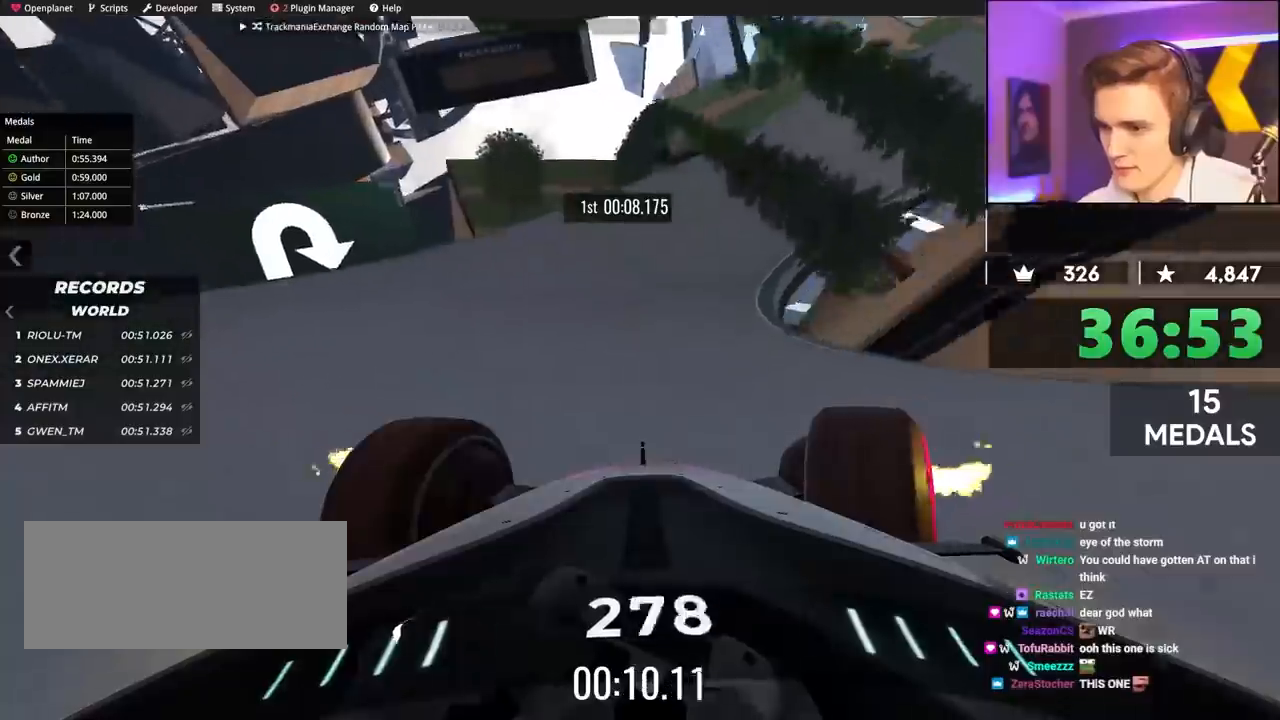
{"keys": ["right", "up"], "events": [[333, "brake", "up"], [417, "up", "down"]]}
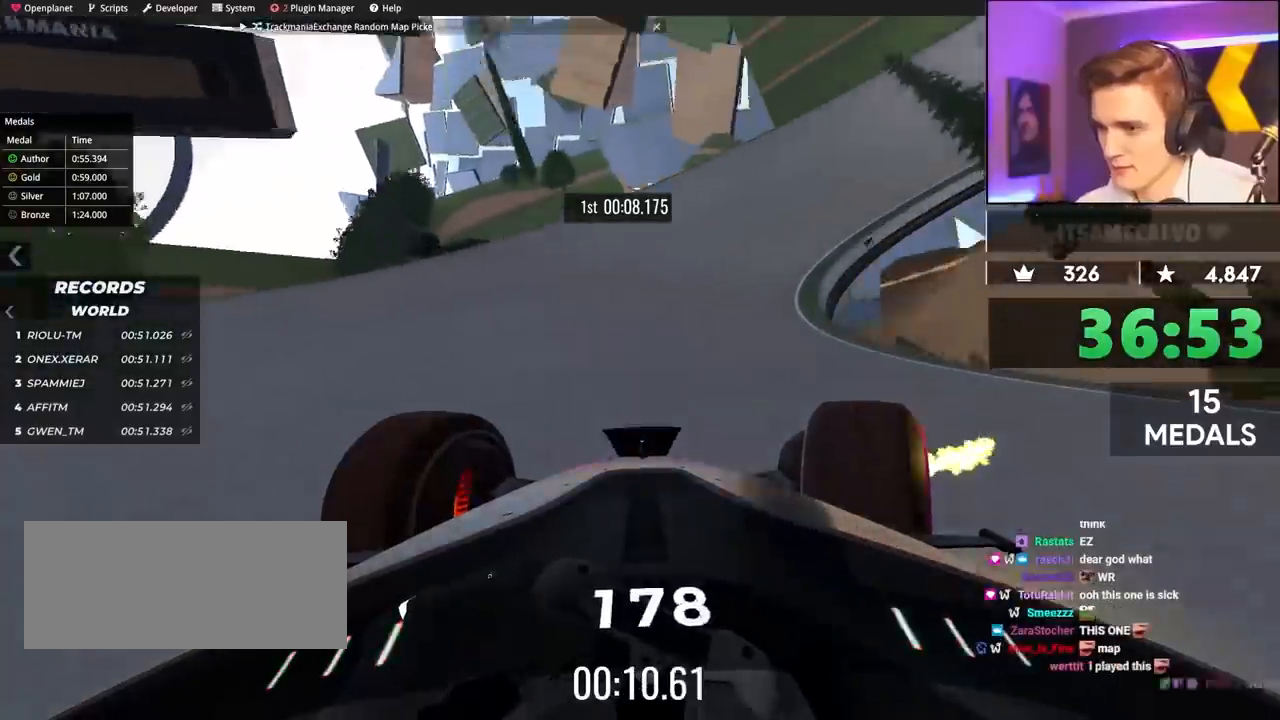
{"keys": ["up"], "events": [[433, "right", "up"]]}
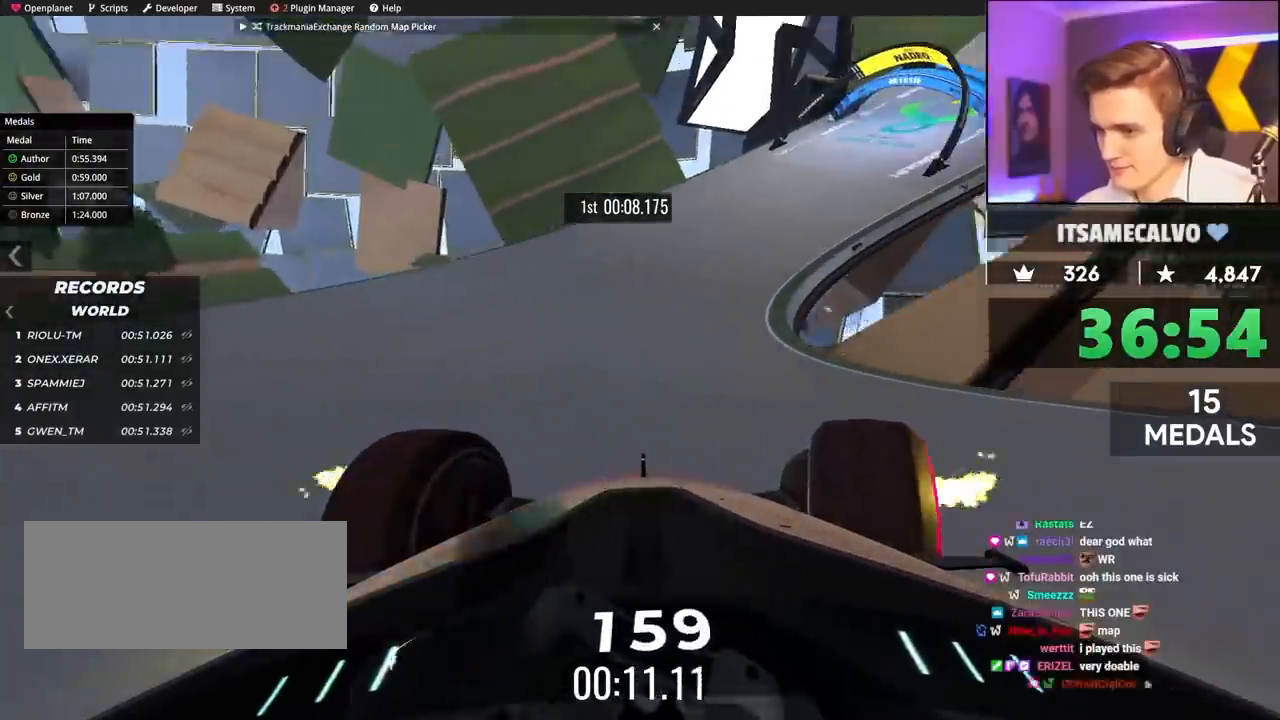
{"keys": ["right", "up"], "events": [[317, "right", "down"]]}
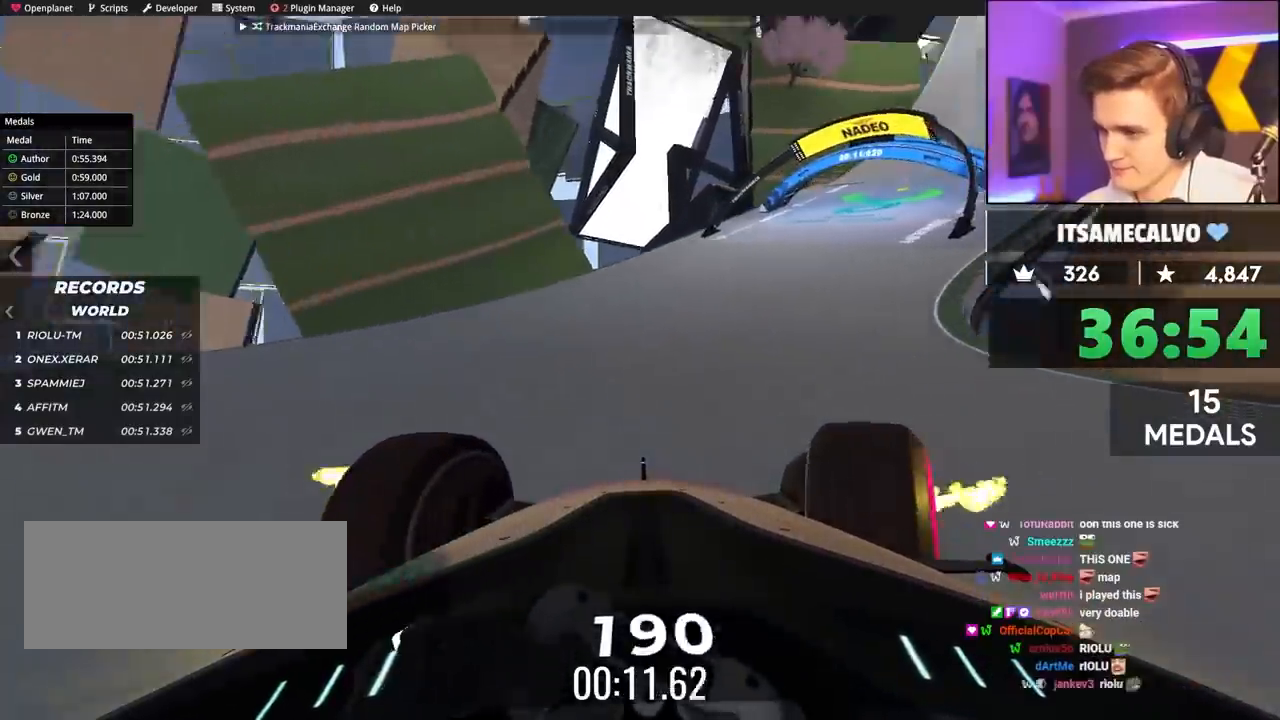
{"keys": ["right", "up"], "events": []}
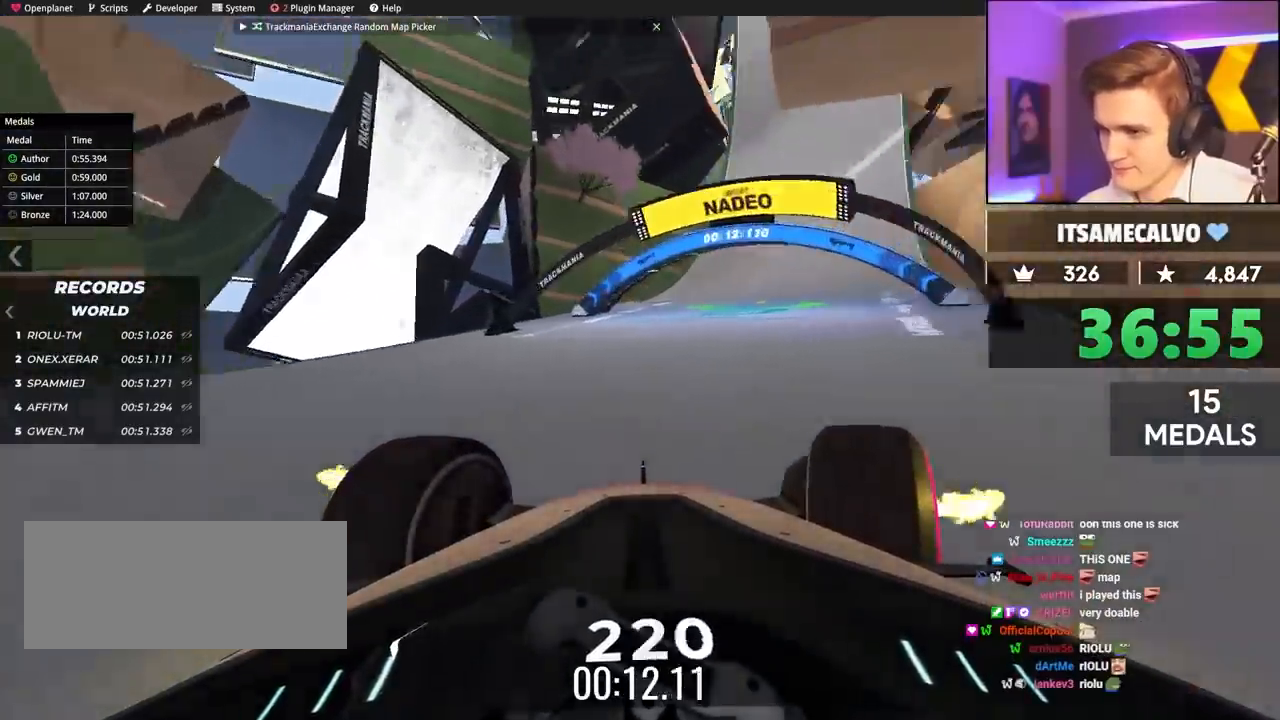
{"keys": ["up"], "events": [[250, "right", "up"]]}
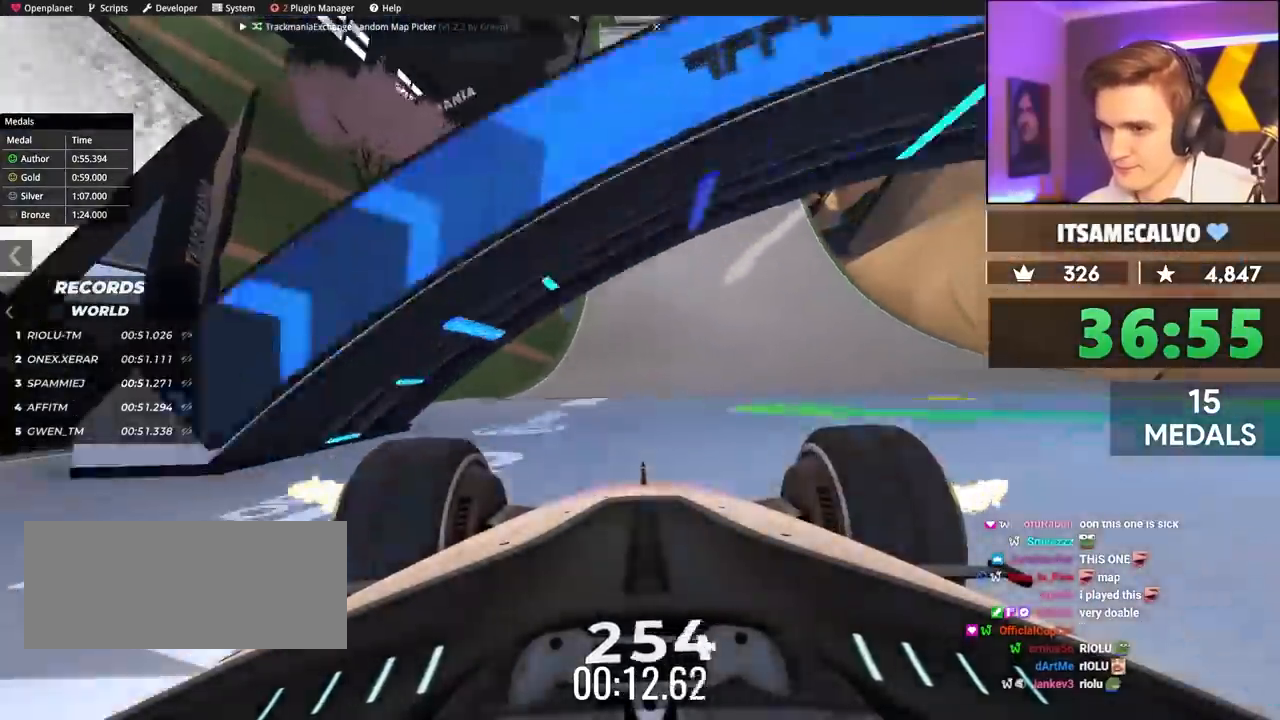
{"keys": ["left", "up"], "events": [[133, "right", "down"], [267, "right", "up"], [500, "left", "down"]]}
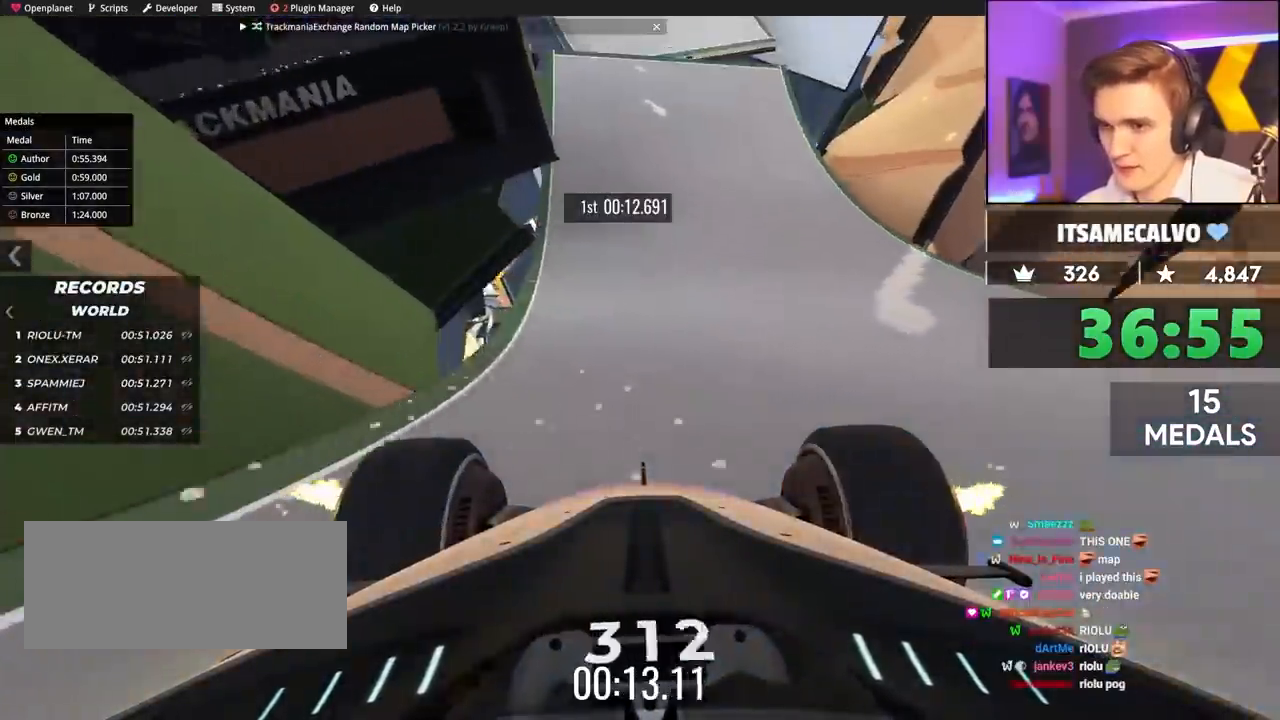
{"keys": ["up"], "events": [[100, "left", "up"], [183, "left", "down"], [383, "left", "up"]]}
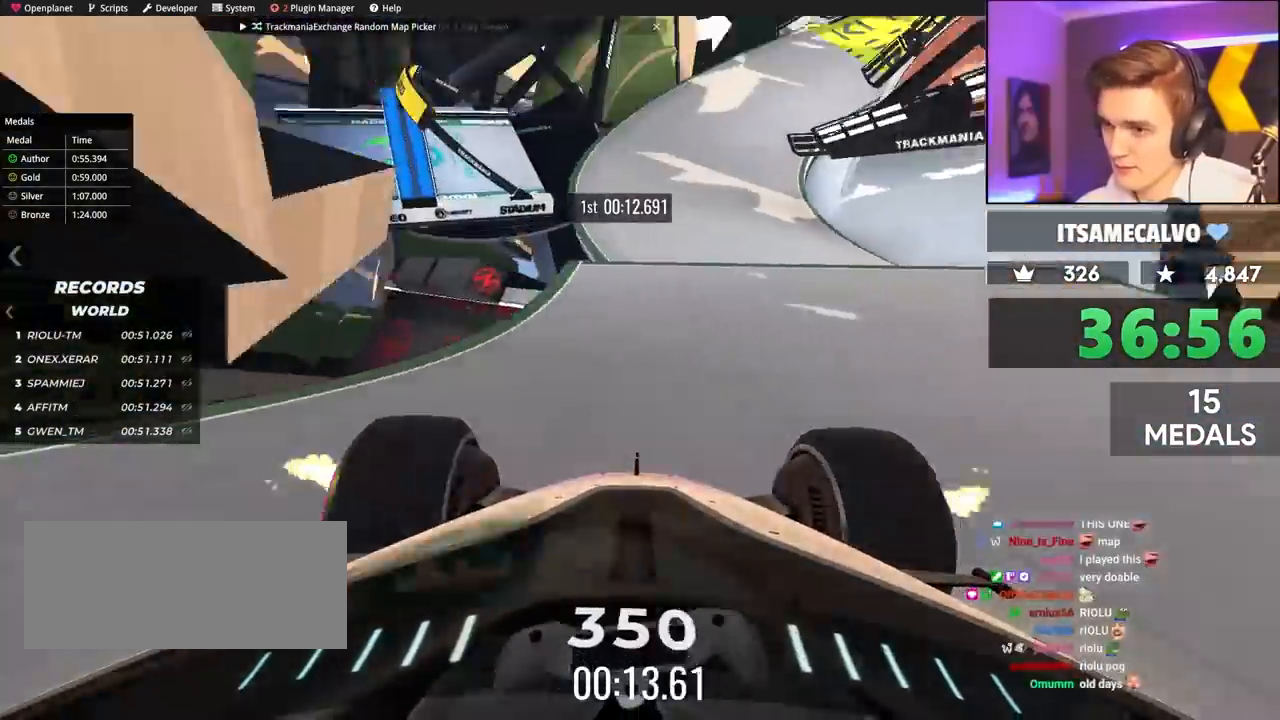
{"keys": ["right", "up"], "events": [[117, "right", "down"], [400, "brake", "down"], [483, "brake", "up"]]}
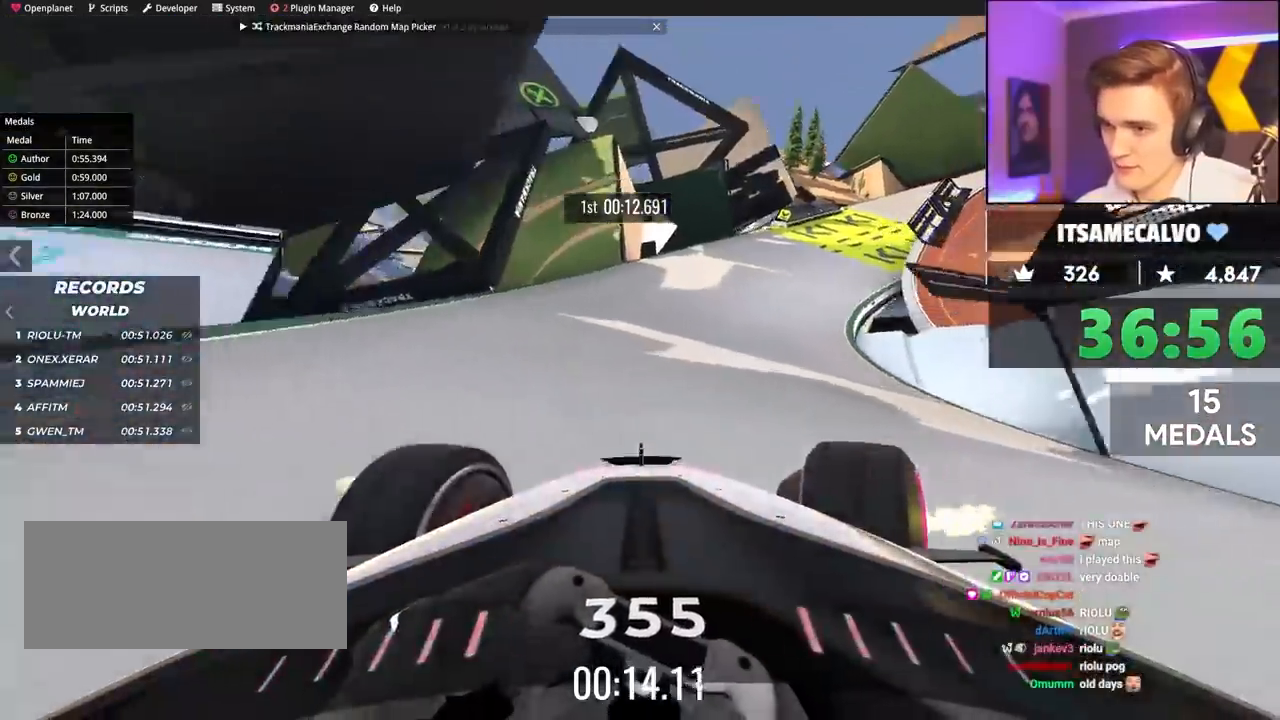
{"keys": ["right", "up"], "events": [[33, "right", "up"], [83, "right", "down"]]}
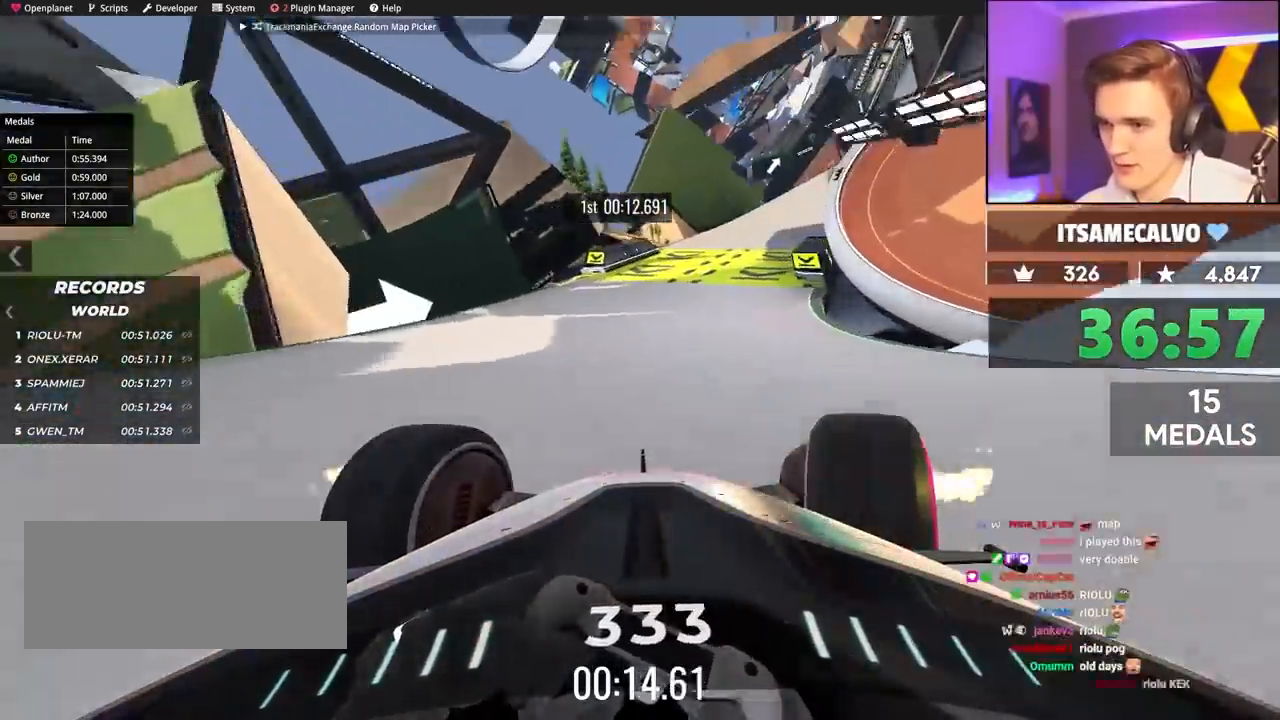
{"keys": ["left", "up"], "events": [[50, "right", "up"], [83, "right", "down"], [333, "right", "up"], [417, "left", "down"]]}
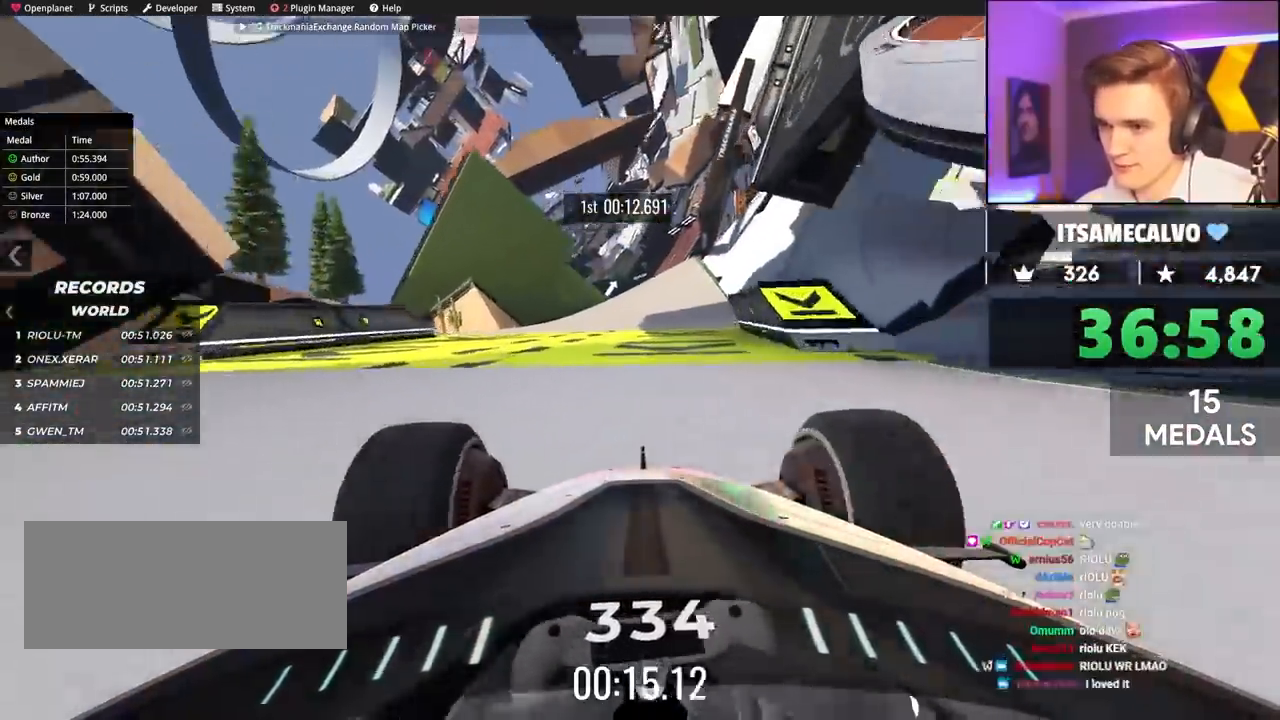
{"keys": ["up"], "events": [[17, "left", "up"], [200, "left", "down"], [300, "left", "up"], [350, "right", "down"], [483, "right", "up"]]}
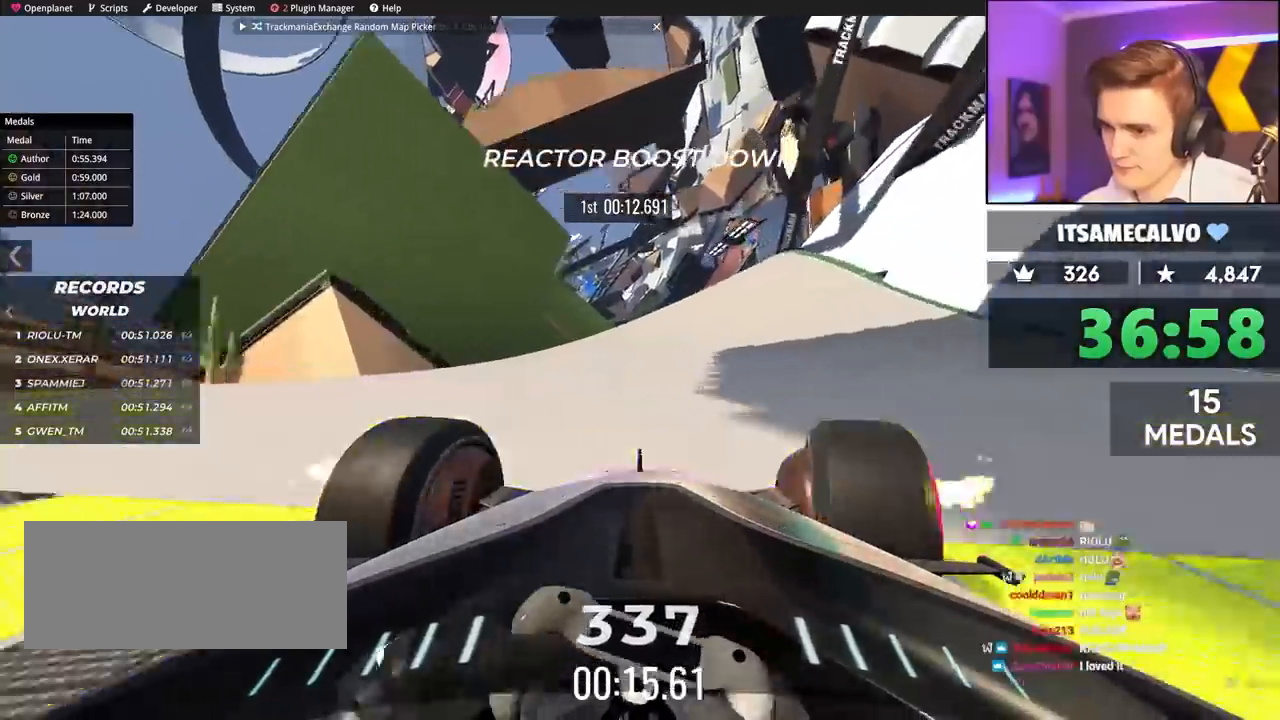
{"keys": ["right", "up"], "events": [[167, "right", "down"], [267, "right", "up"], [450, "right", "down"]]}
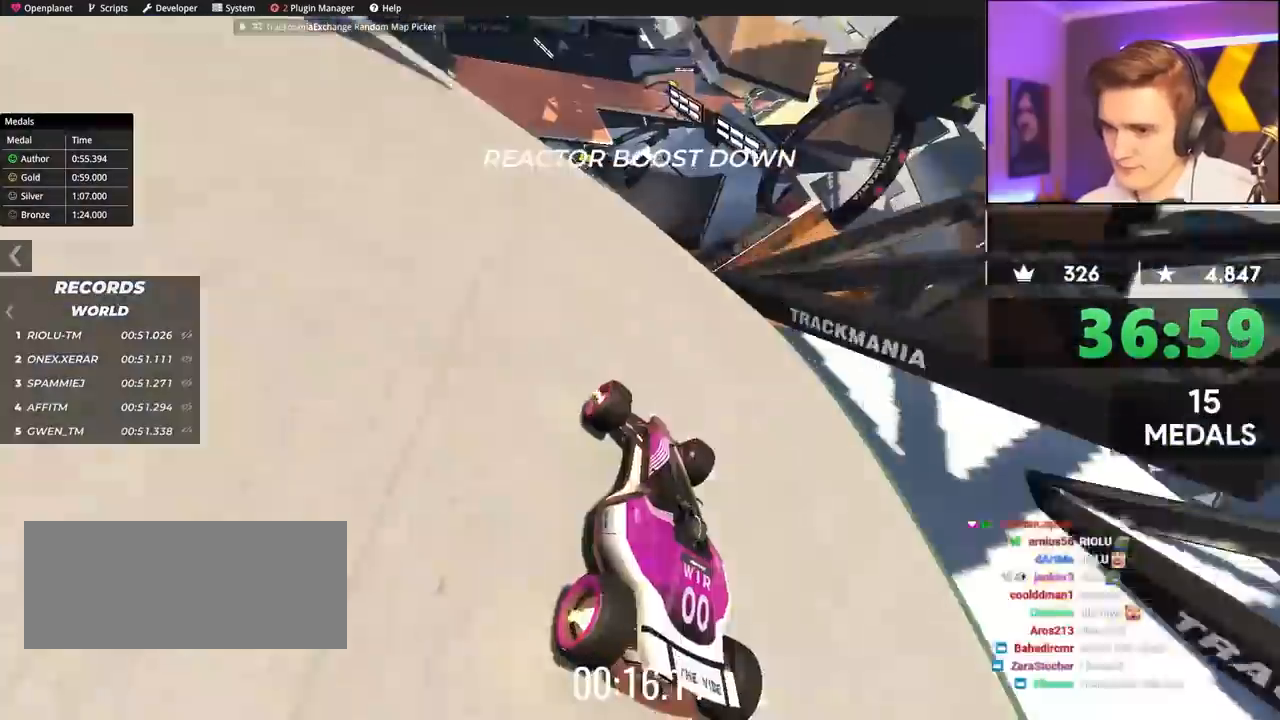
{"keys": ["left", "up"], "events": [[50, "right", "up"], [283, "left", "down"]]}